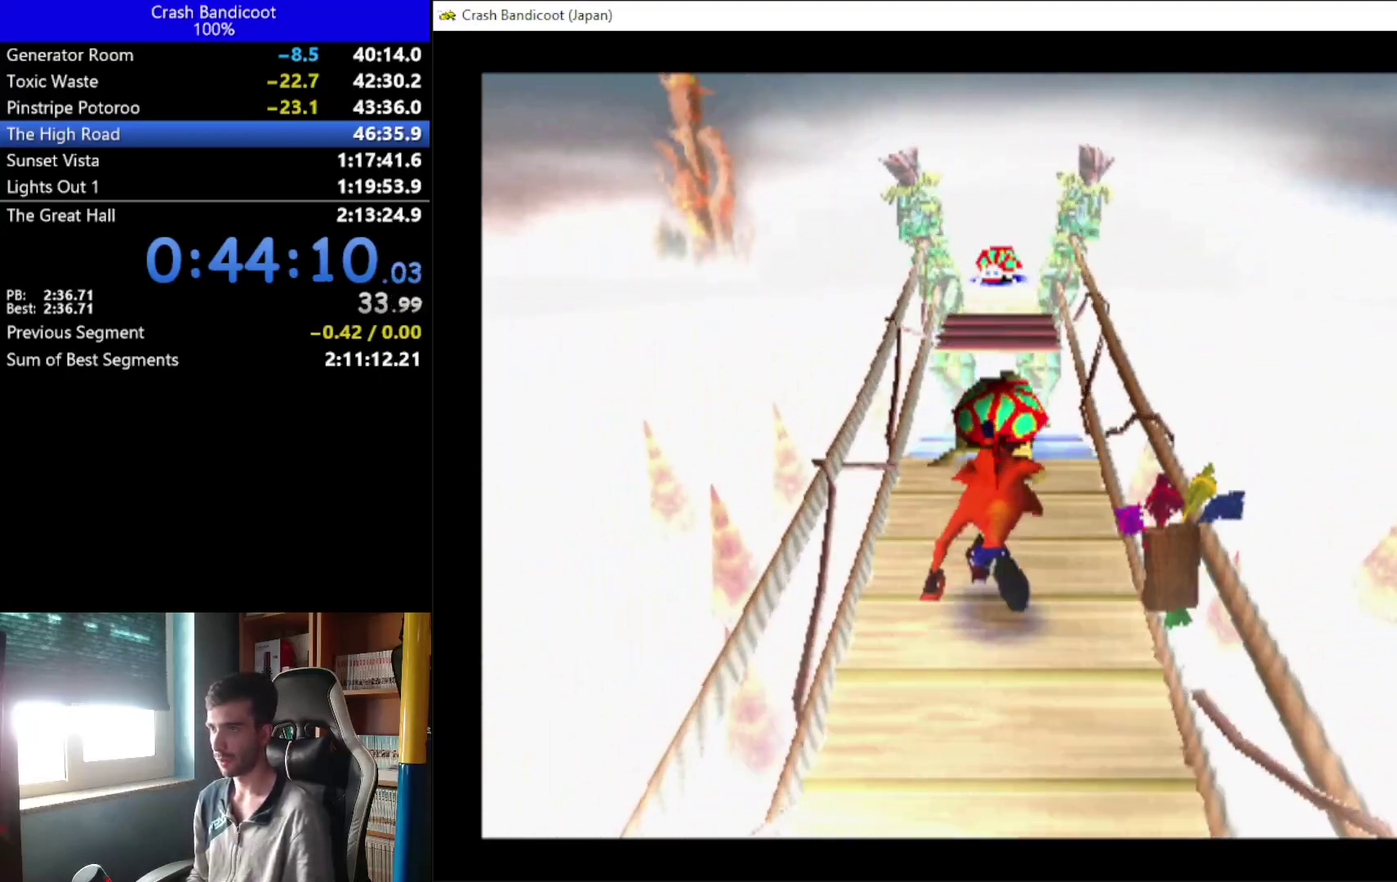
Gameplay with a controller (Xbox layout); each line is a JSON object with the inputs held at the frame after it. "events" lists button and stick changes between this image and that frame as [ms after this image, input, new state], when the widget could be followed in between. This document gives stick clicks only as held states, not as events. Not read: R3 right_stick.
{"buttons": ["DPAD_UP"], "left_stick": "center", "events": [[33, "X", "down"], [267, "X", "up"], [300, "DPAD_RIGHT", "down"], [367, "DPAD_RIGHT", "up"]]}
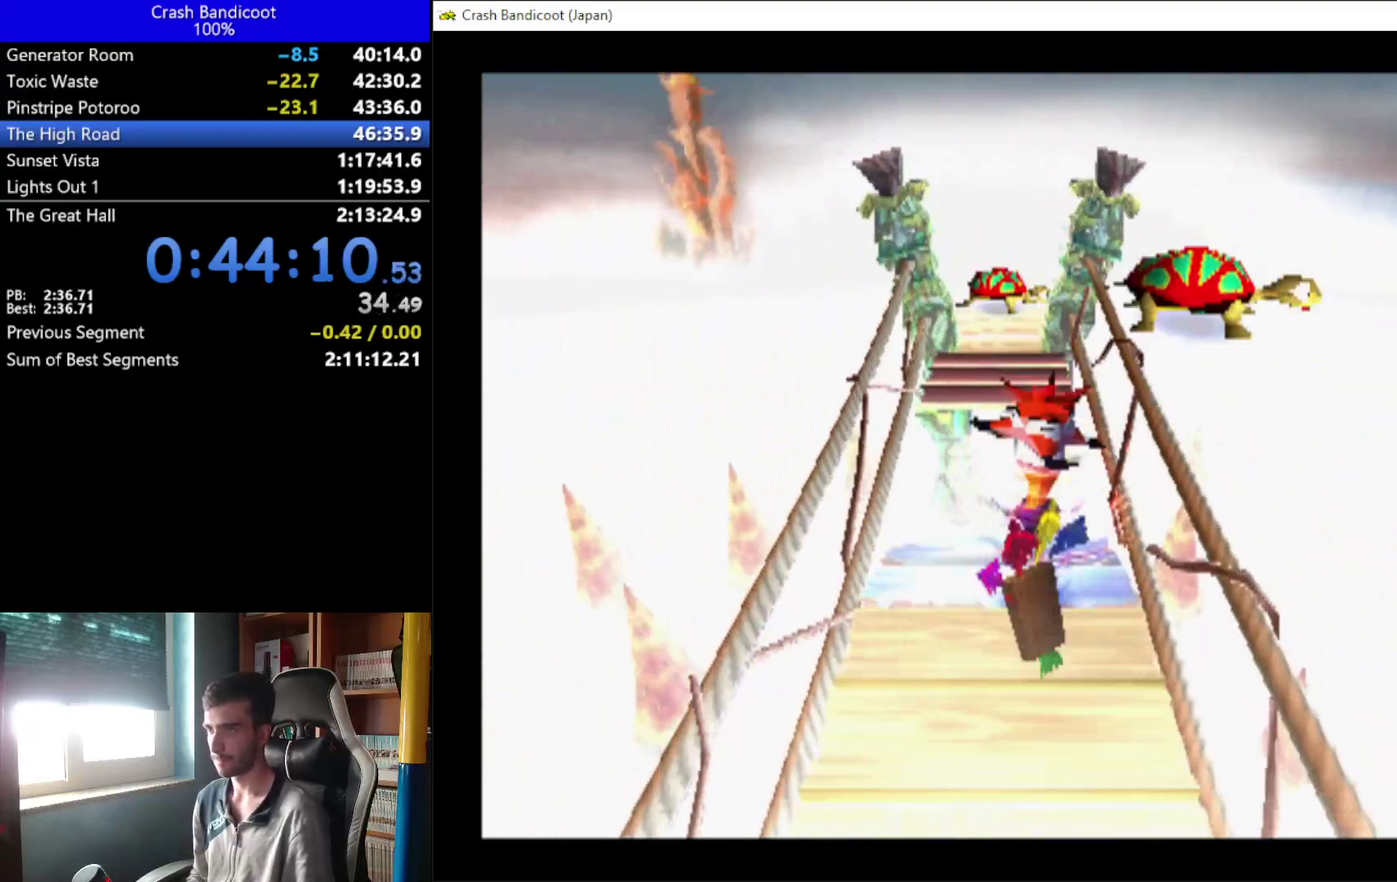
{"buttons": ["A", "DPAD_UP", "DPAD_RIGHT"], "left_stick": "center", "events": [[133, "A", "down"], [200, "DPAD_LEFT", "down"], [267, "DPAD_LEFT", "up"], [300, "DPAD_RIGHT", "down"], [367, "DPAD_RIGHT", "up"], [500, "DPAD_RIGHT", "down"]]}
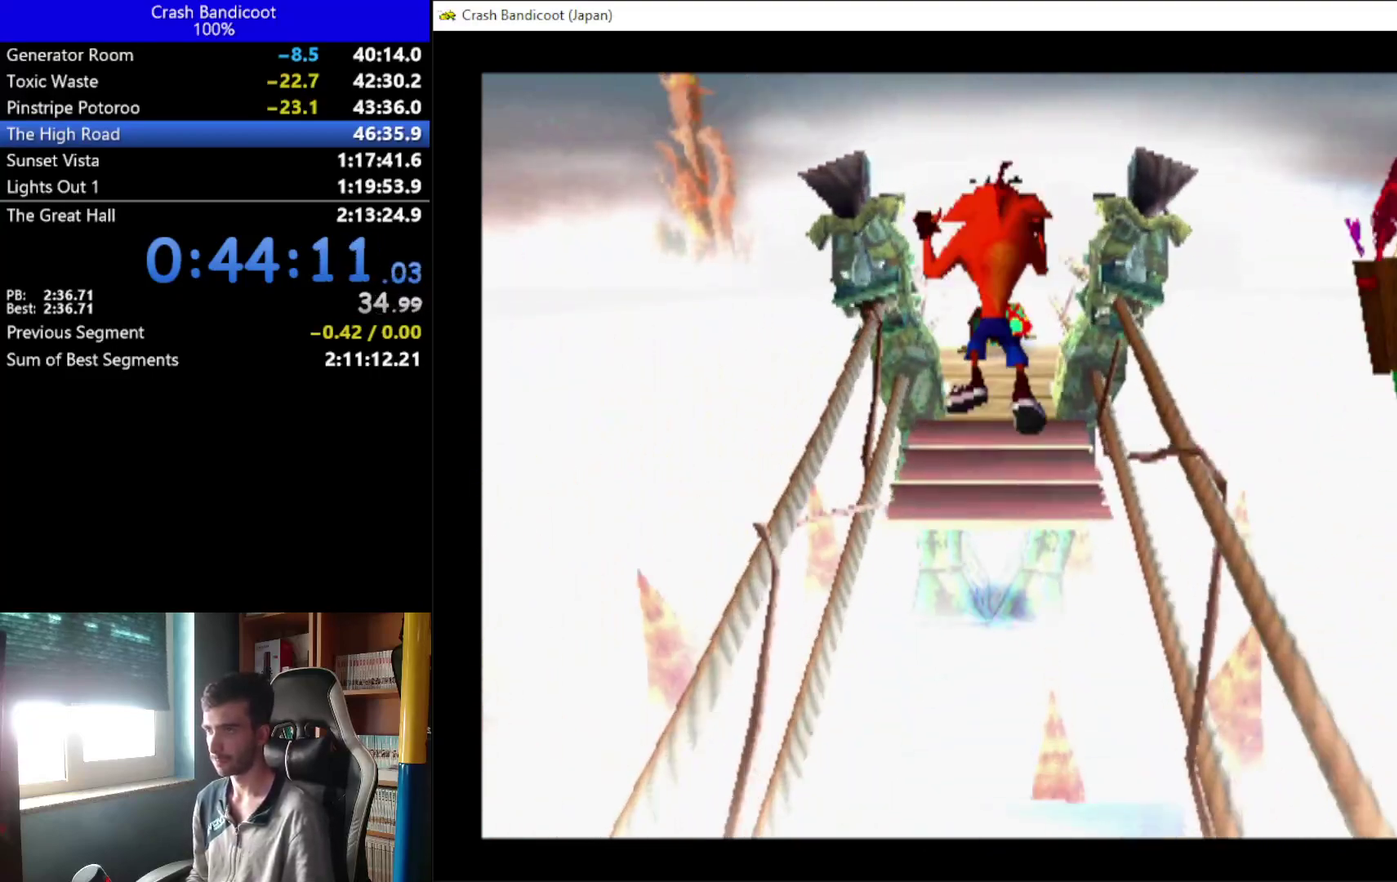
{"buttons": ["DPAD_UP"], "left_stick": "center", "events": [[33, "A", "up"], [67, "DPAD_RIGHT", "up"]]}
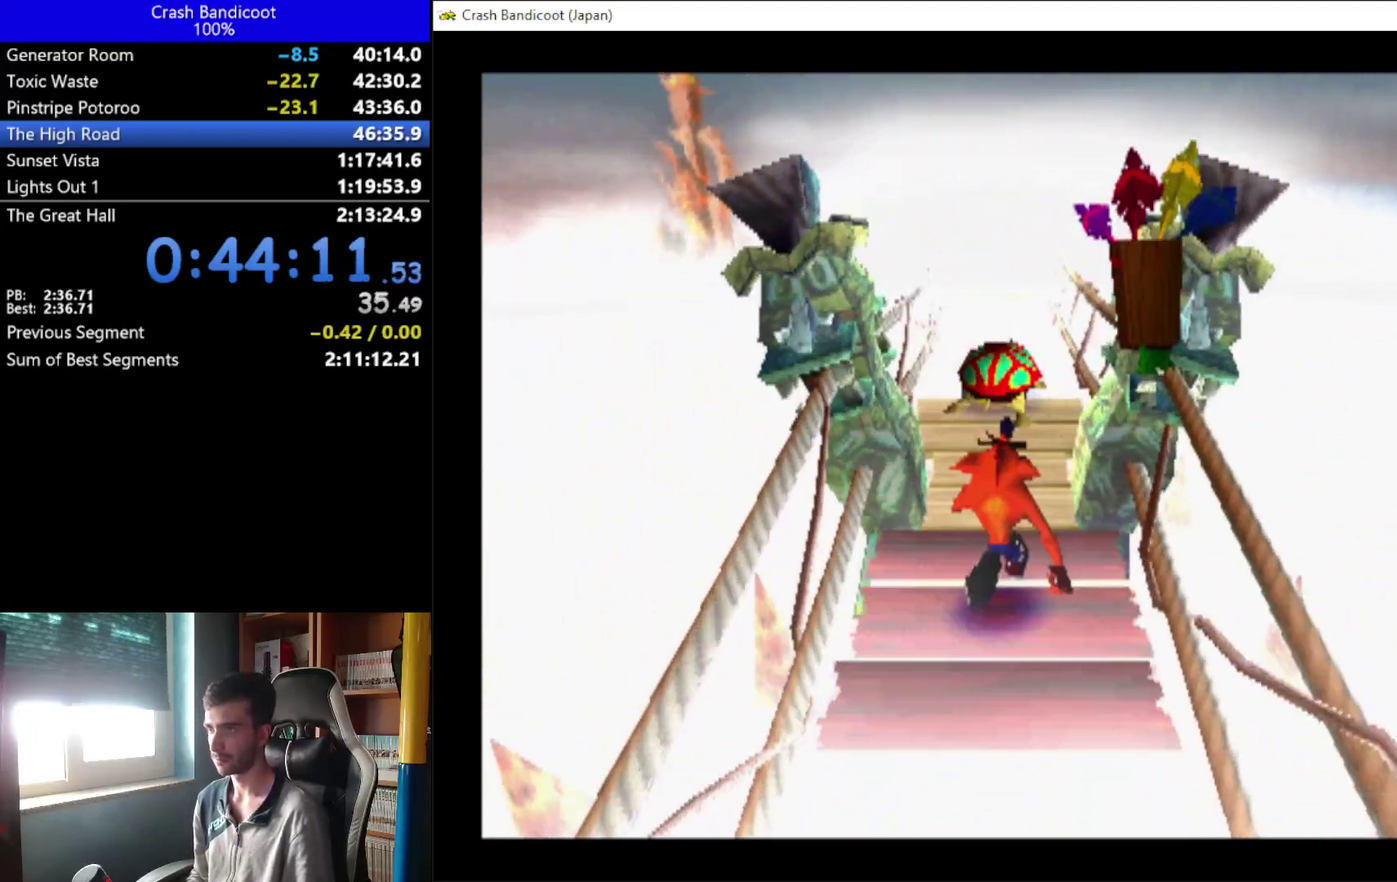
{"buttons": ["X", "DPAD_UP"], "left_stick": "center", "events": [[367, "X", "down"]]}
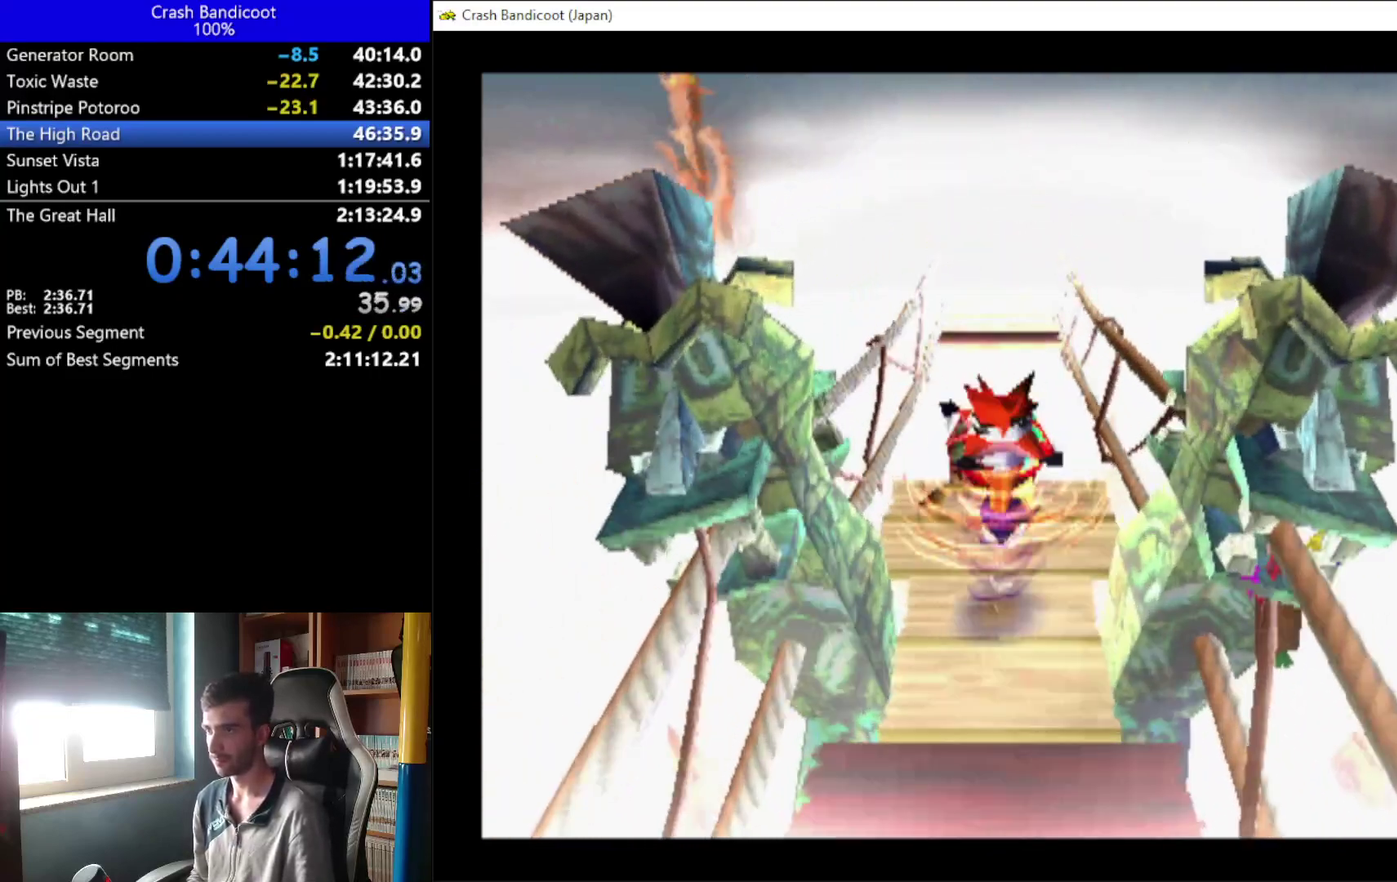
{"buttons": ["DPAD_DOWN"], "left_stick": "center", "events": [[67, "DPAD_UP", "up"], [67, "X", "up"], [233, "DPAD_DOWN", "down"]]}
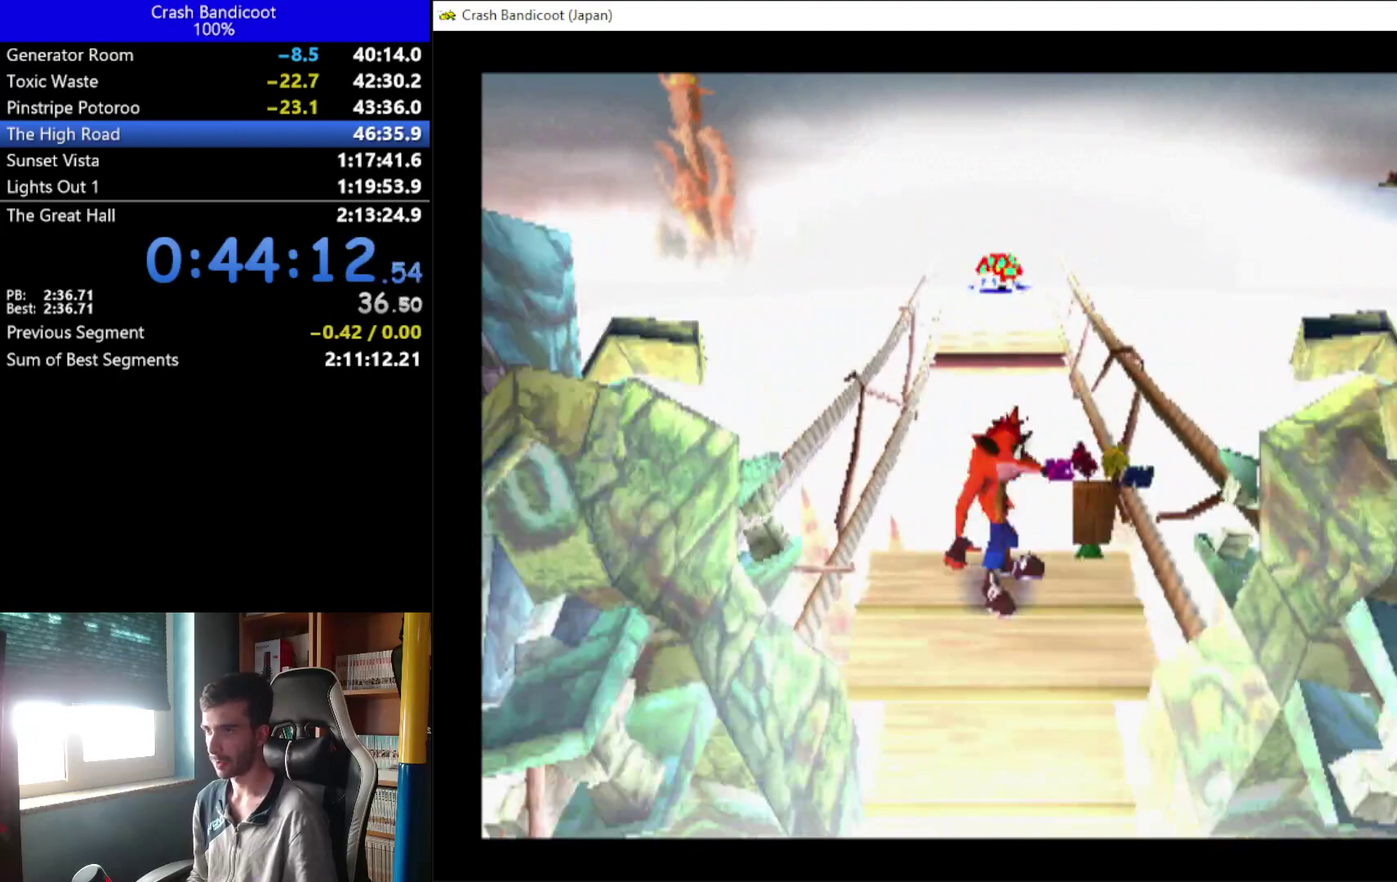
{"buttons": [], "left_stick": "center", "events": [[233, "DPAD_DOWN", "up"]]}
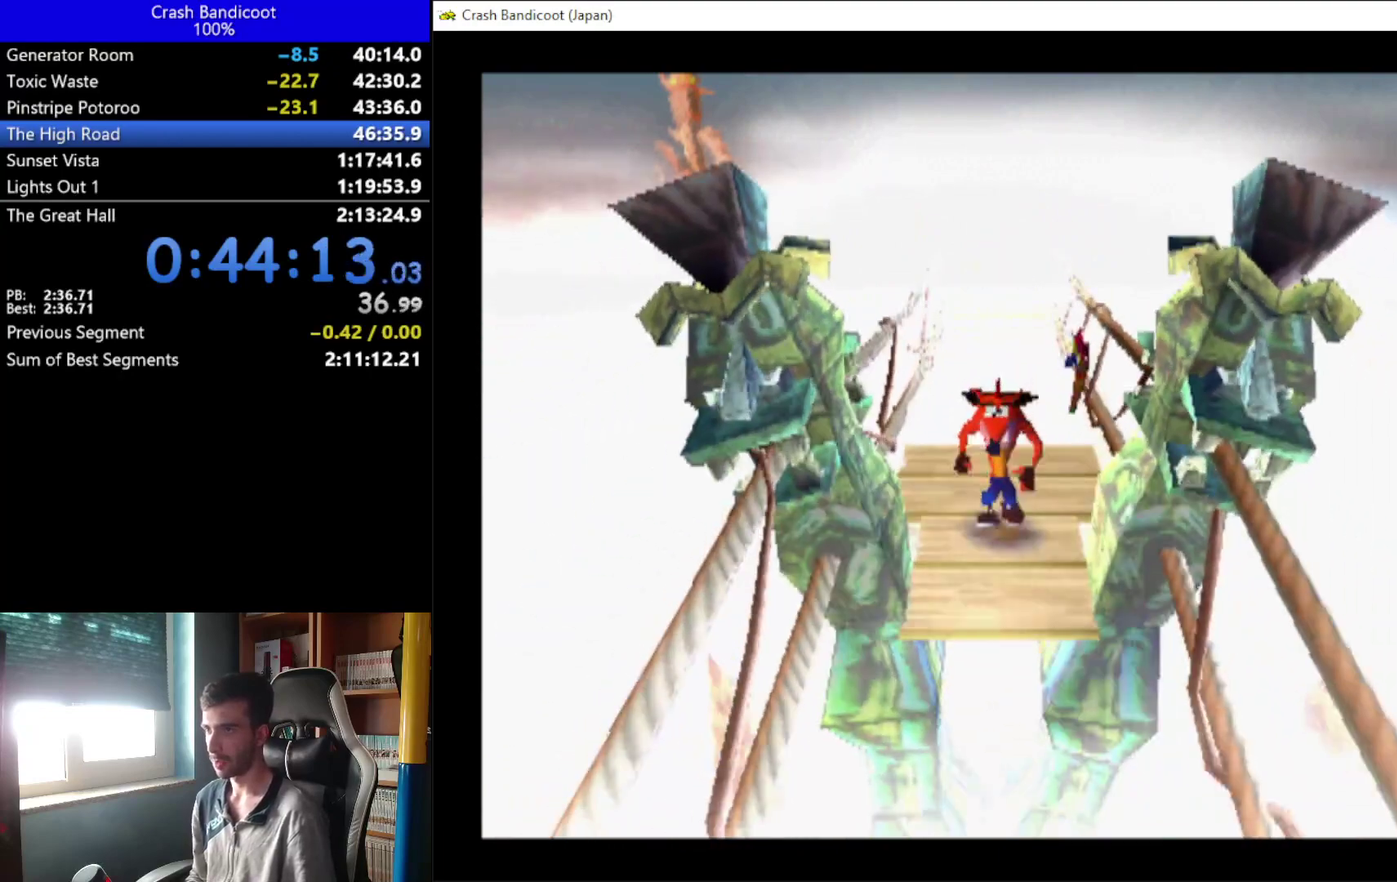
{"buttons": ["DPAD_UP"], "left_stick": "center", "events": [[33, "DPAD_UP", "down"]]}
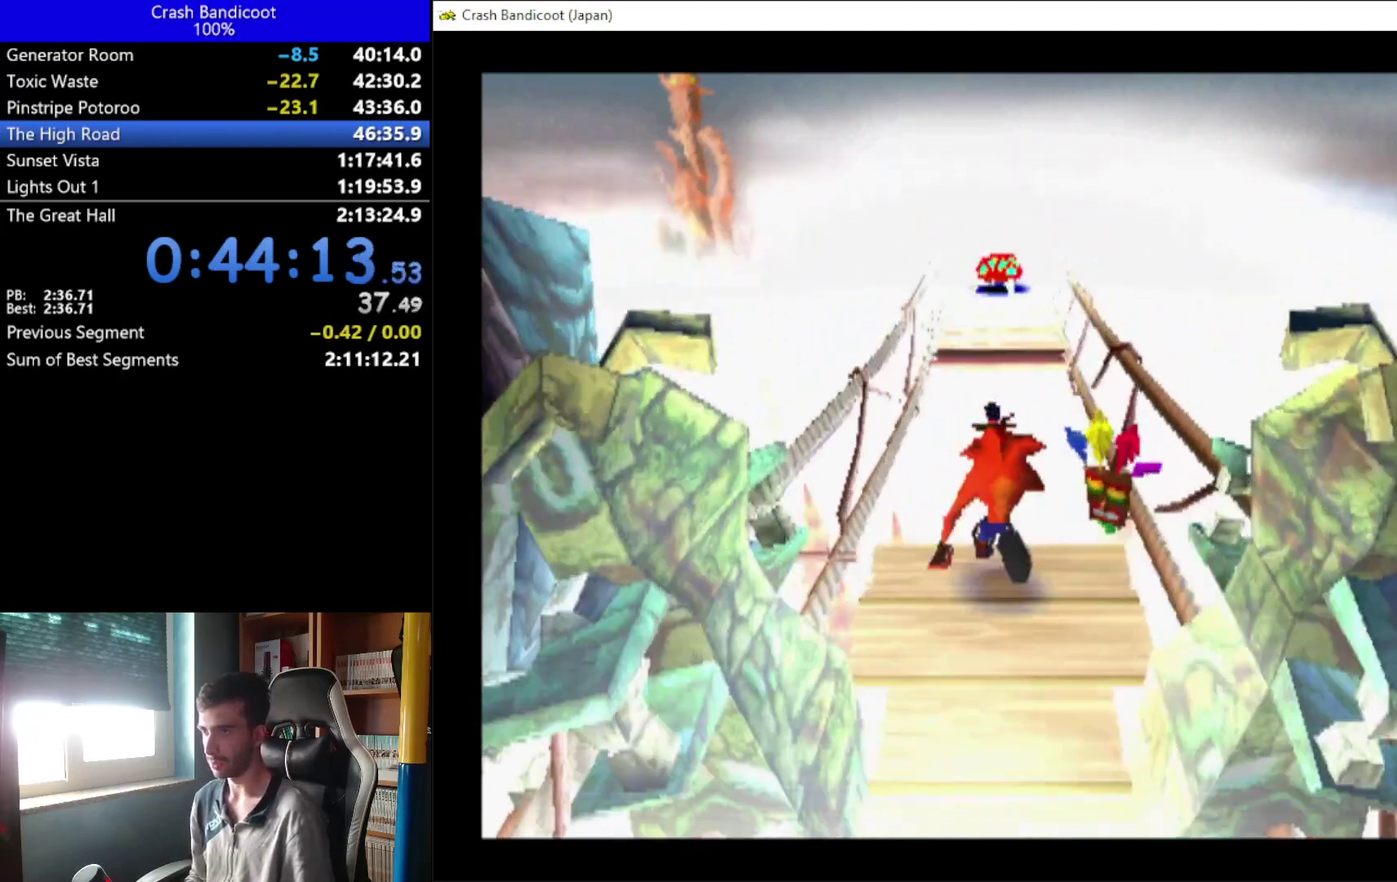
{"buttons": ["A", "X", "DPAD_UP", "DPAD_LEFT"], "left_stick": "center", "events": [[100, "A", "down"], [133, "DPAD_RIGHT", "down"], [133, "X", "down"], [200, "DPAD_RIGHT", "up"], [233, "DPAD_LEFT", "down"], [367, "DPAD_LEFT", "up"], [467, "DPAD_LEFT", "down"]]}
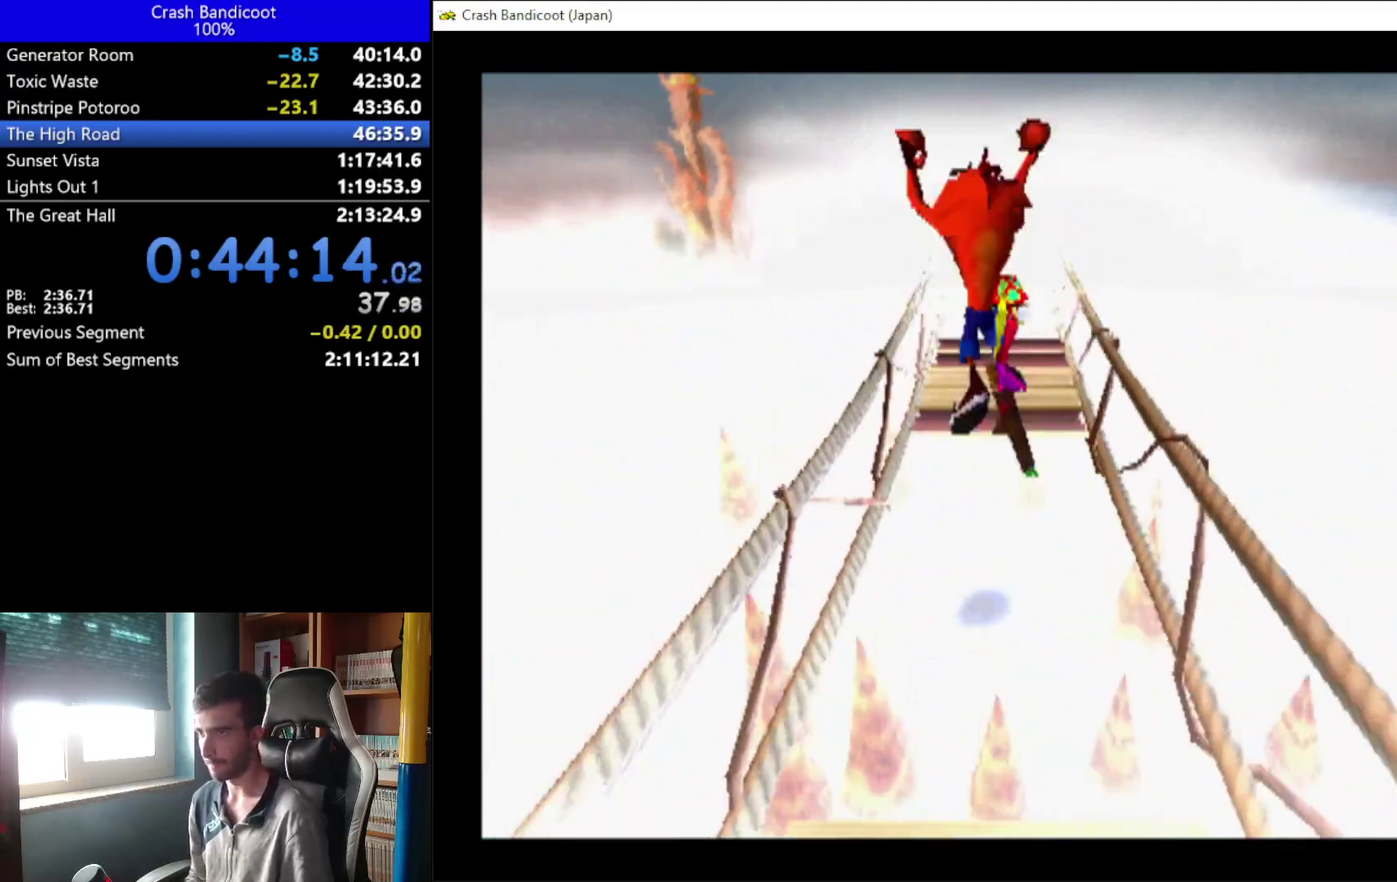
{"buttons": ["DPAD_UP", "DPAD_LEFT"], "left_stick": "center", "events": [[67, "DPAD_LEFT", "up"], [167, "DPAD_LEFT", "down"], [233, "DPAD_LEFT", "up"], [233, "DPAD_RIGHT", "down"], [300, "DPAD_LEFT", "down"], [300, "DPAD_RIGHT", "up"], [367, "DPAD_LEFT", "up"], [400, "DPAD_RIGHT", "down"], [433, "X", "up"], [467, "A", "up"], [467, "DPAD_RIGHT", "up"], [500, "DPAD_LEFT", "down"]]}
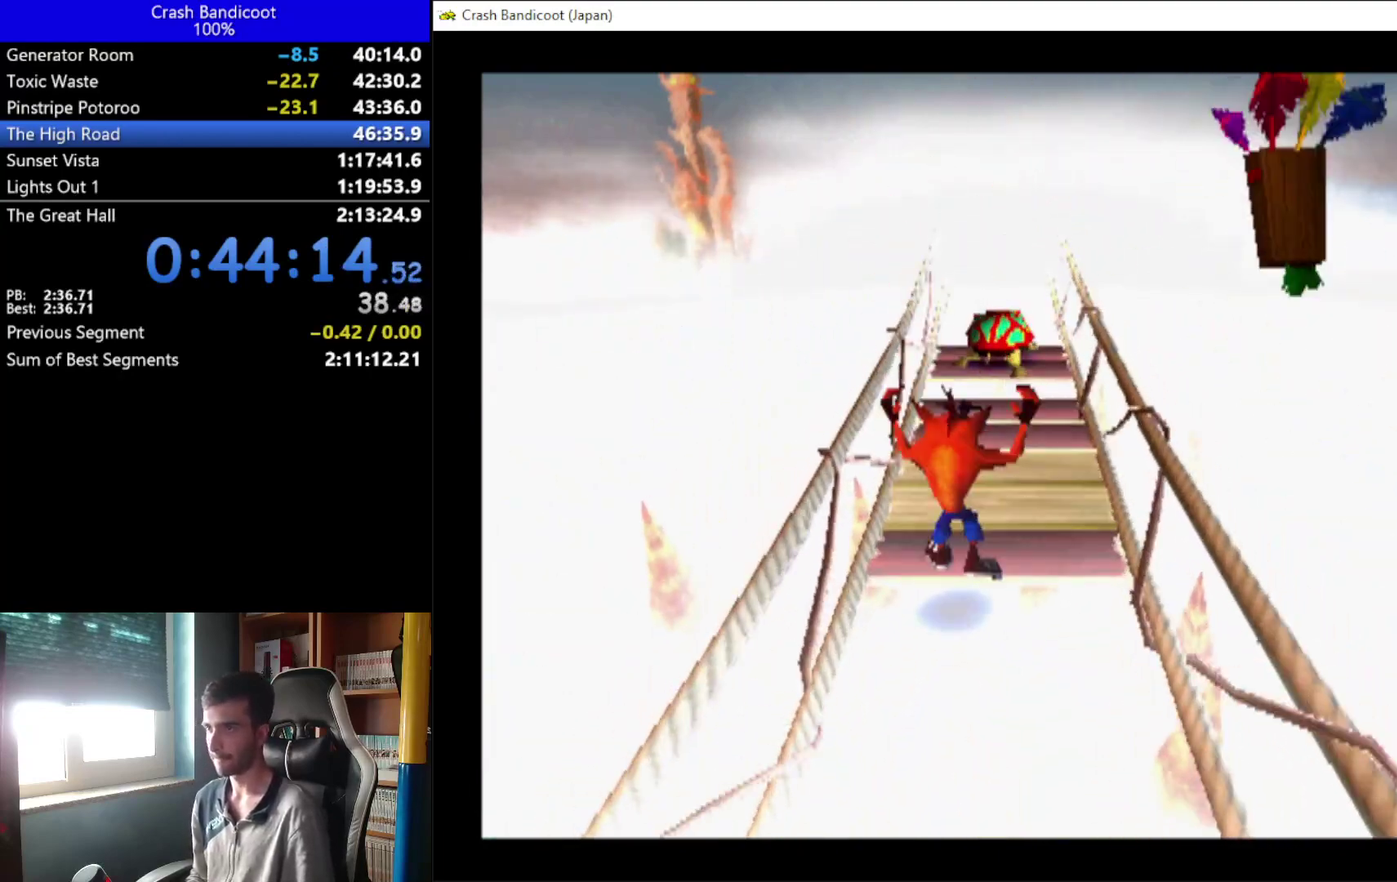
{"buttons": ["DPAD_UP", "DPAD_RIGHT"], "left_stick": "center", "events": [[67, "DPAD_LEFT", "up"], [67, "DPAD_RIGHT", "down"], [133, "DPAD_RIGHT", "up"], [467, "DPAD_RIGHT", "down"]]}
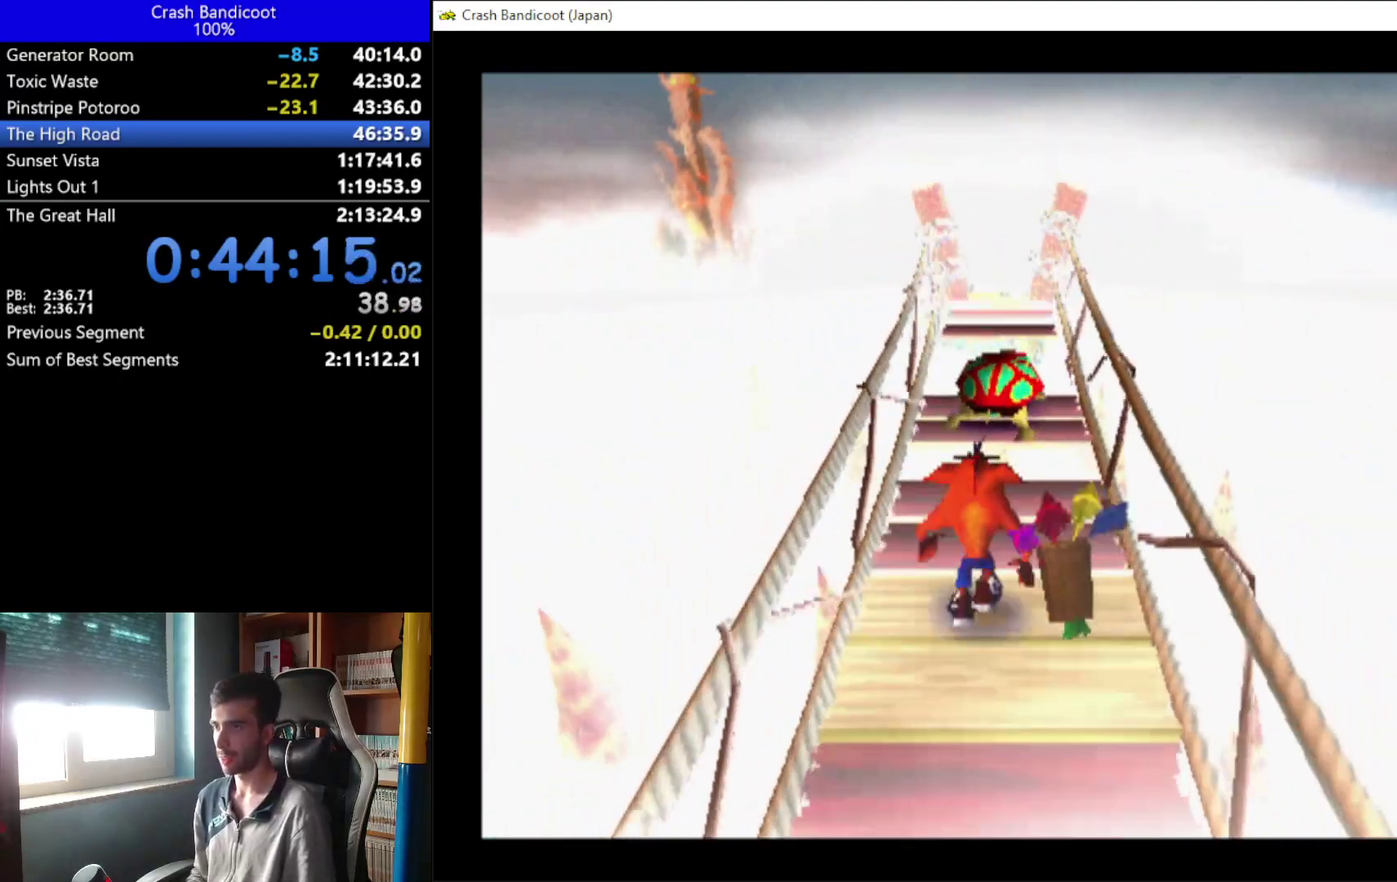
{"buttons": ["DPAD_UP"], "left_stick": "center", "events": [[33, "A", "down"], [67, "DPAD_RIGHT", "up"], [100, "DPAD_LEFT", "down"], [267, "DPAD_LEFT", "up"], [400, "A", "up"]]}
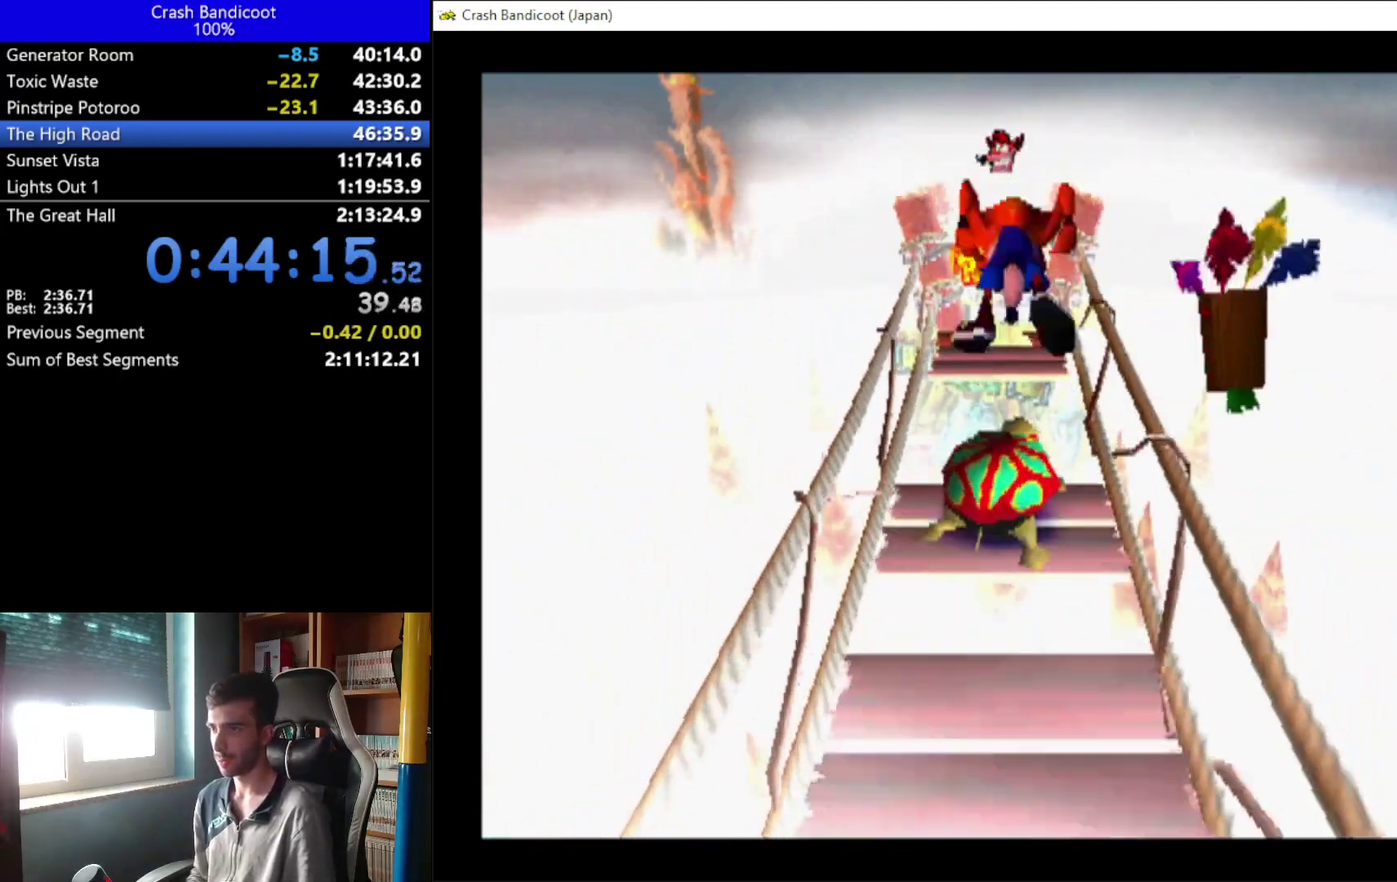
{"buttons": ["A", "DPAD_UP", "DPAD_LEFT"], "left_stick": "center", "events": [[167, "A", "down"], [233, "DPAD_LEFT", "down"], [333, "DPAD_LEFT", "up"], [367, "DPAD_RIGHT", "down"], [433, "DPAD_RIGHT", "up"], [467, "DPAD_LEFT", "down"]]}
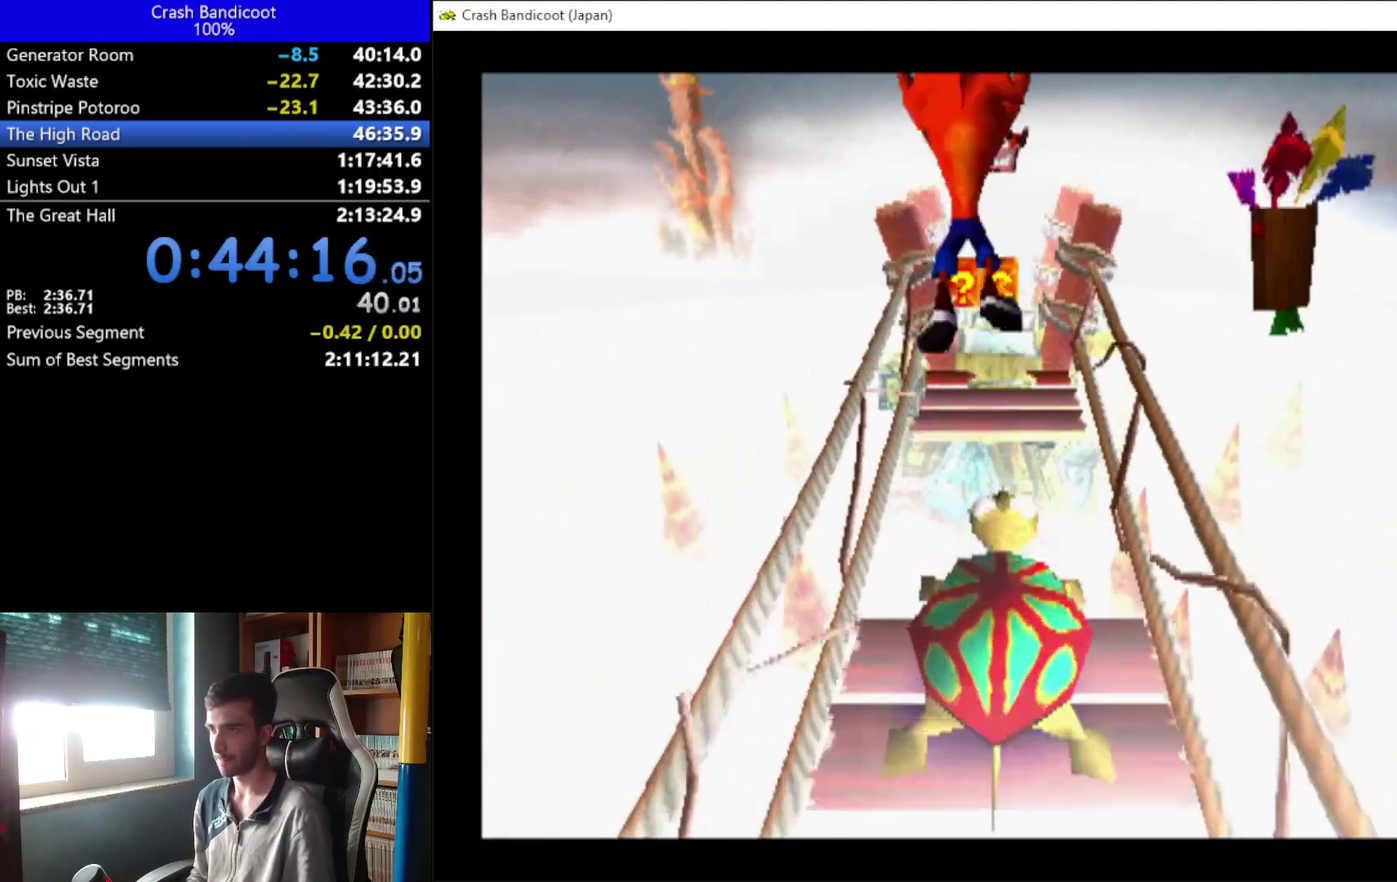
{"buttons": ["A", "DPAD_UP"], "left_stick": "center", "events": [[33, "DPAD_LEFT", "up"], [67, "DPAD_RIGHT", "down"], [133, "DPAD_RIGHT", "up"], [167, "DPAD_LEFT", "down"], [233, "DPAD_LEFT", "up"], [333, "DPAD_LEFT", "down"], [400, "DPAD_LEFT", "up"], [433, "DPAD_RIGHT", "down"], [500, "DPAD_RIGHT", "up"]]}
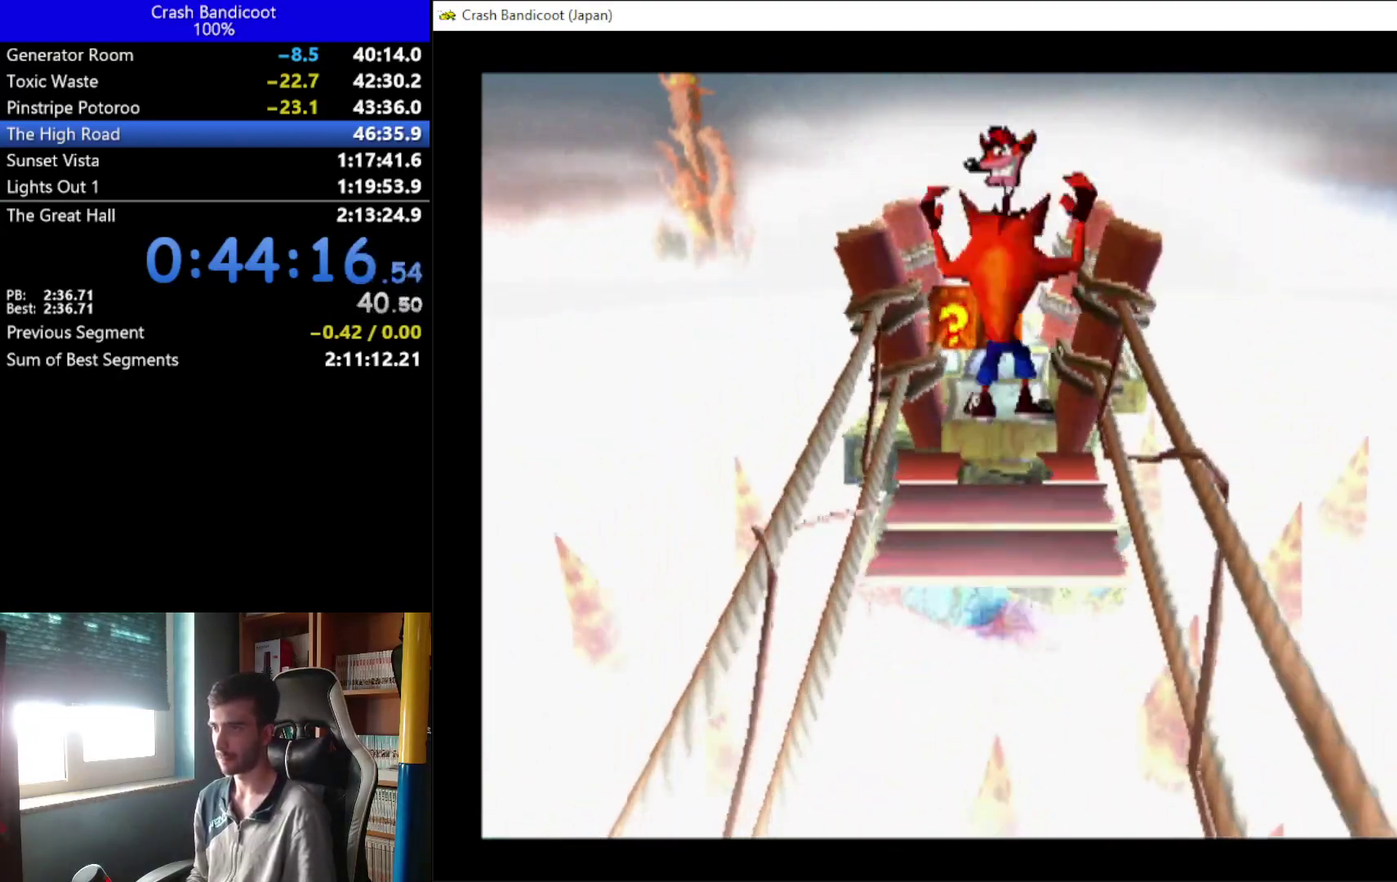
{"buttons": ["A", "DPAD_UP", "DPAD_LEFT"], "left_stick": "center", "events": [[33, "A", "up"], [33, "DPAD_LEFT", "down"], [133, "DPAD_LEFT", "up"], [233, "A", "down"], [267, "DPAD_LEFT", "down"], [367, "DPAD_LEFT", "up"], [400, "DPAD_RIGHT", "down"], [467, "DPAD_RIGHT", "up"], [500, "DPAD_LEFT", "down"]]}
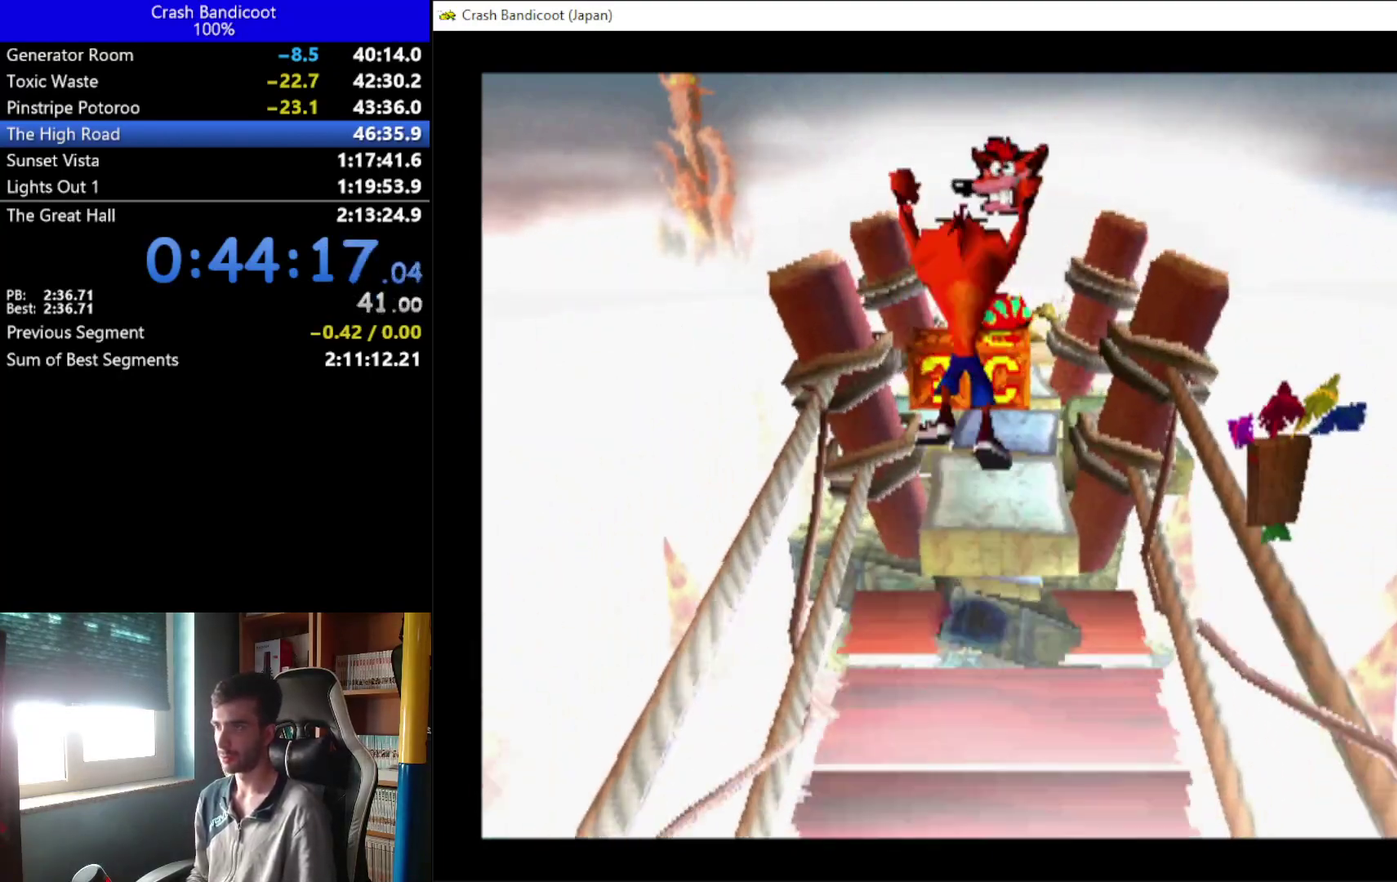
{"buttons": ["X", "DPAD_UP"], "left_stick": "center", "events": [[67, "A", "up"], [67, "DPAD_LEFT", "up"], [367, "DPAD_LEFT", "down"], [367, "X", "down"], [467, "DPAD_LEFT", "up"]]}
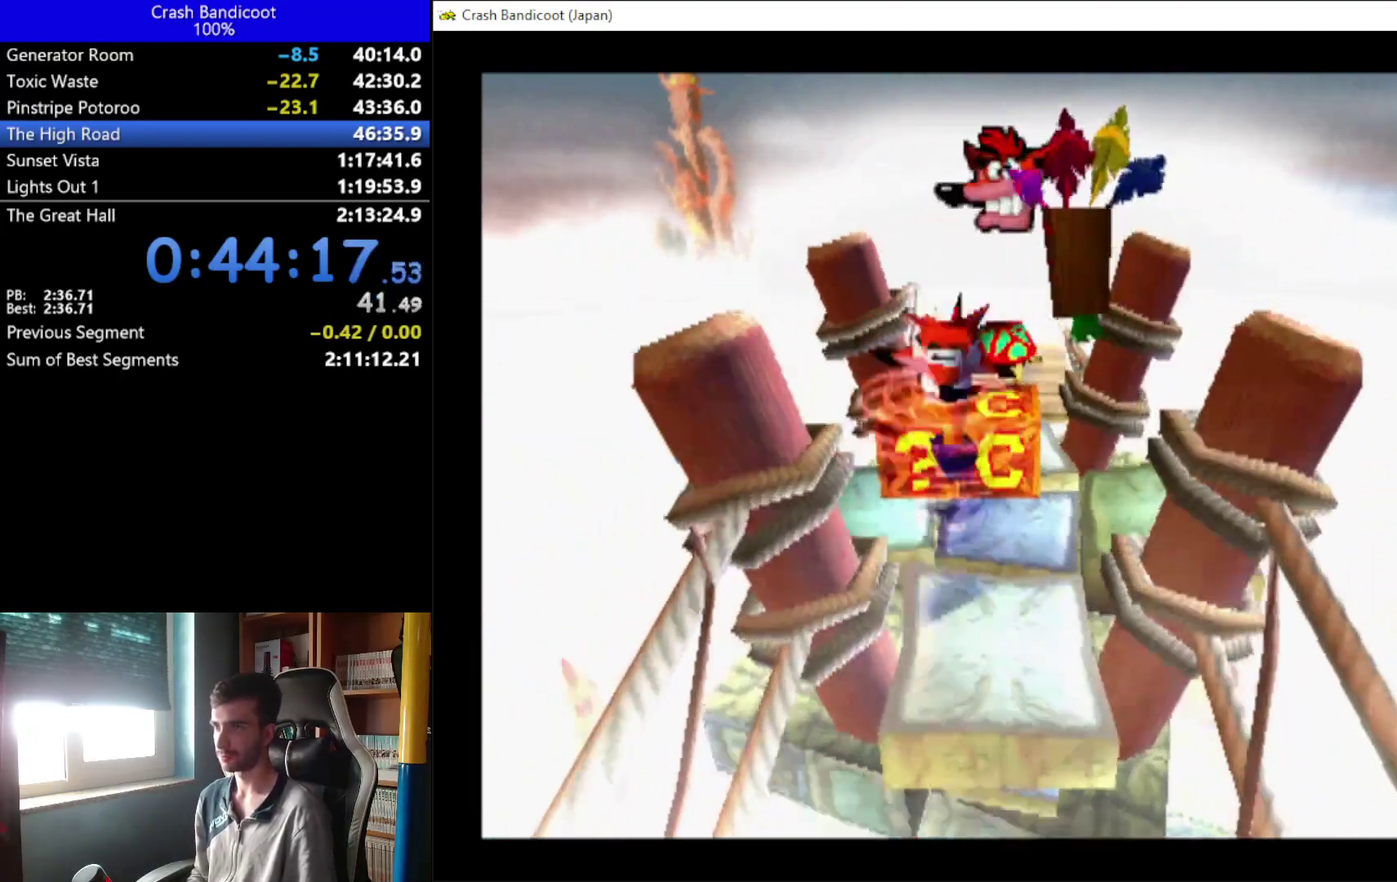
{"buttons": ["DPAD_UP"], "left_stick": "center", "events": [[67, "DPAD_RIGHT", "down"], [167, "DPAD_RIGHT", "up"], [267, "X", "up"]]}
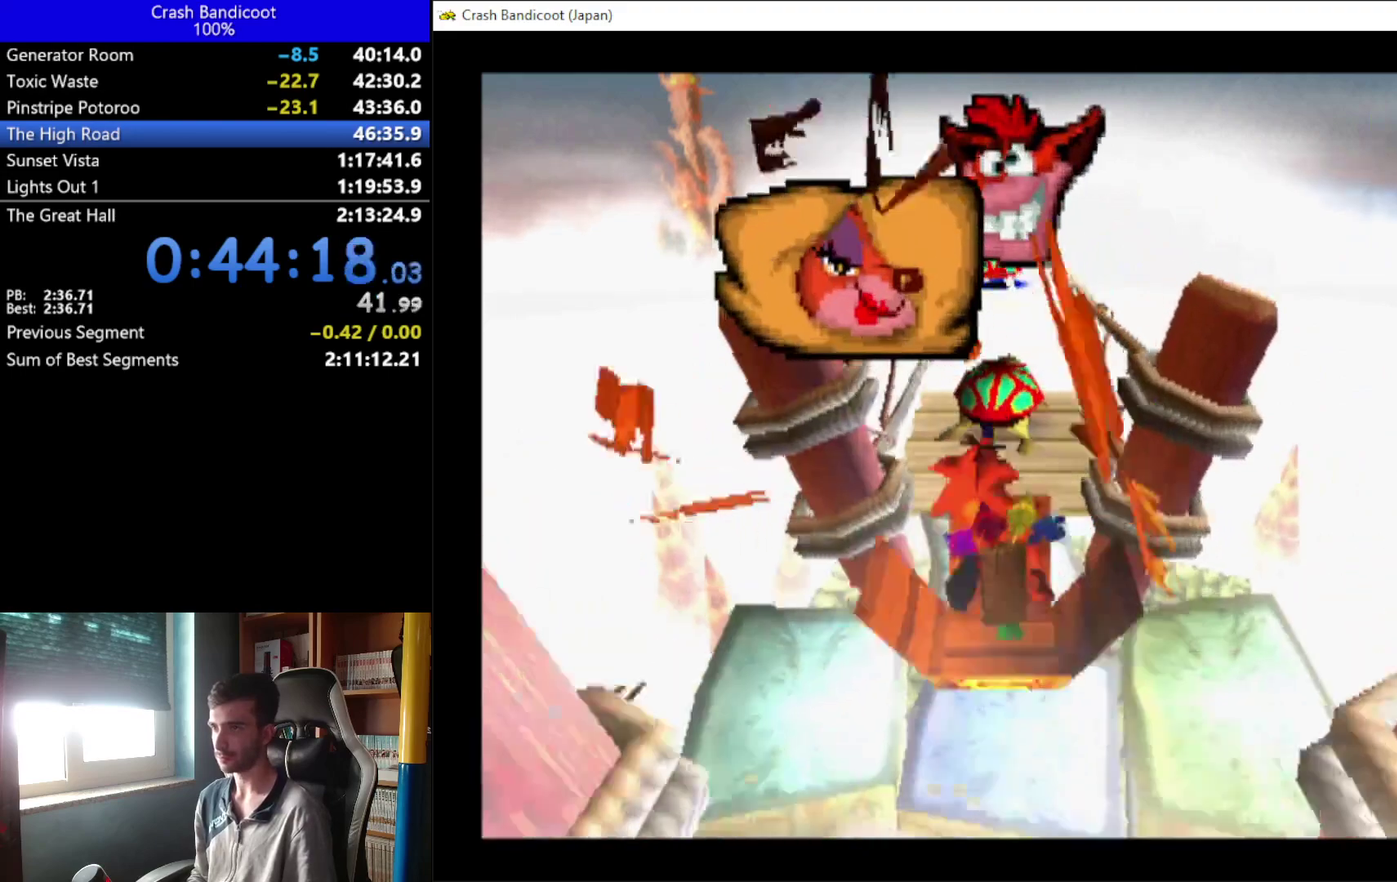
{"buttons": ["X"], "left_stick": "center", "events": [[100, "DPAD_RIGHT", "down"], [200, "DPAD_RIGHT", "up"], [333, "X", "down"], [500, "DPAD_UP", "up"]]}
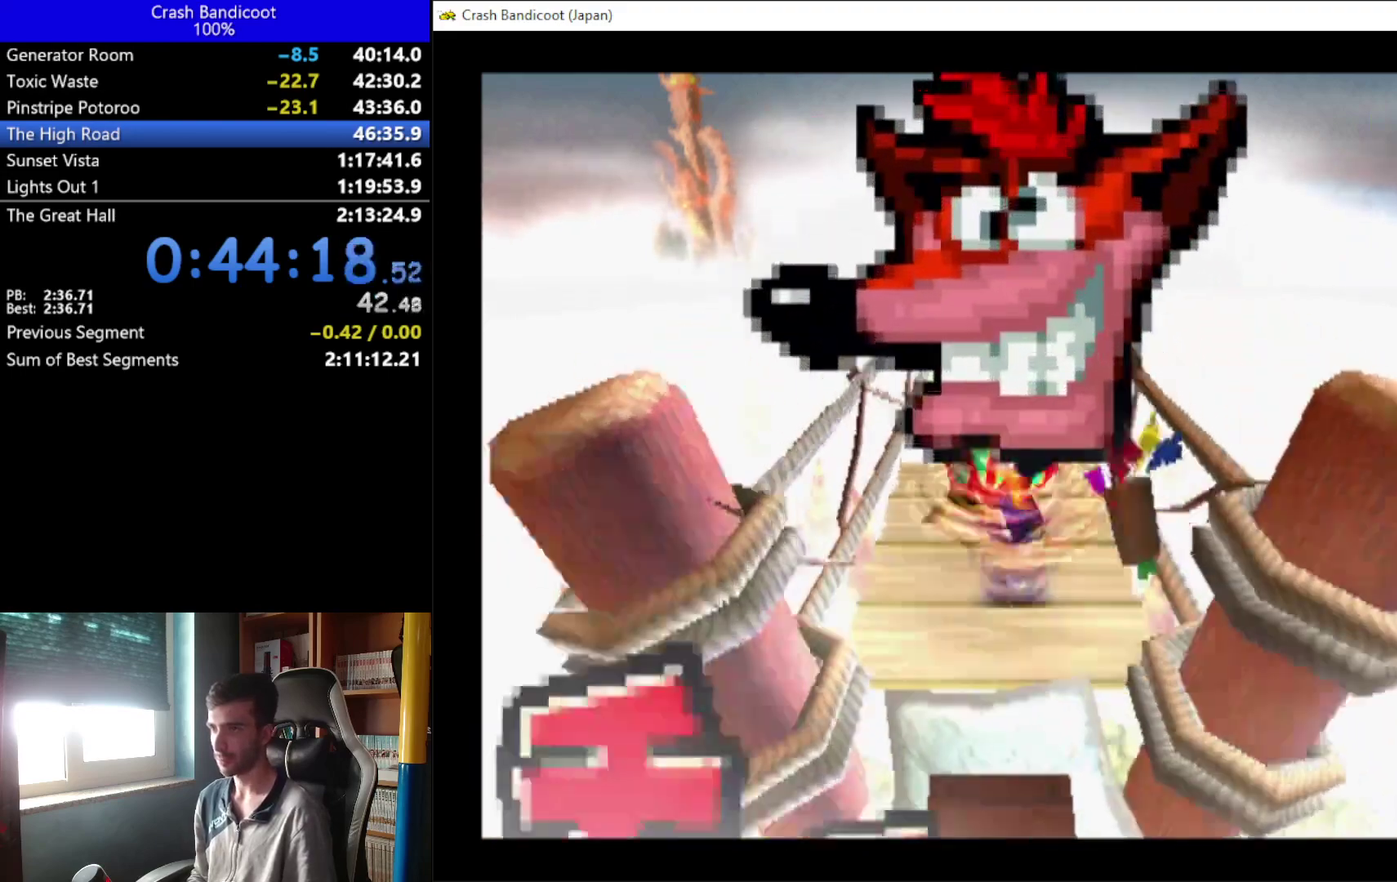
{"buttons": ["DPAD_DOWN"], "left_stick": "center", "events": [[33, "X", "up"], [167, "DPAD_DOWN", "down"]]}
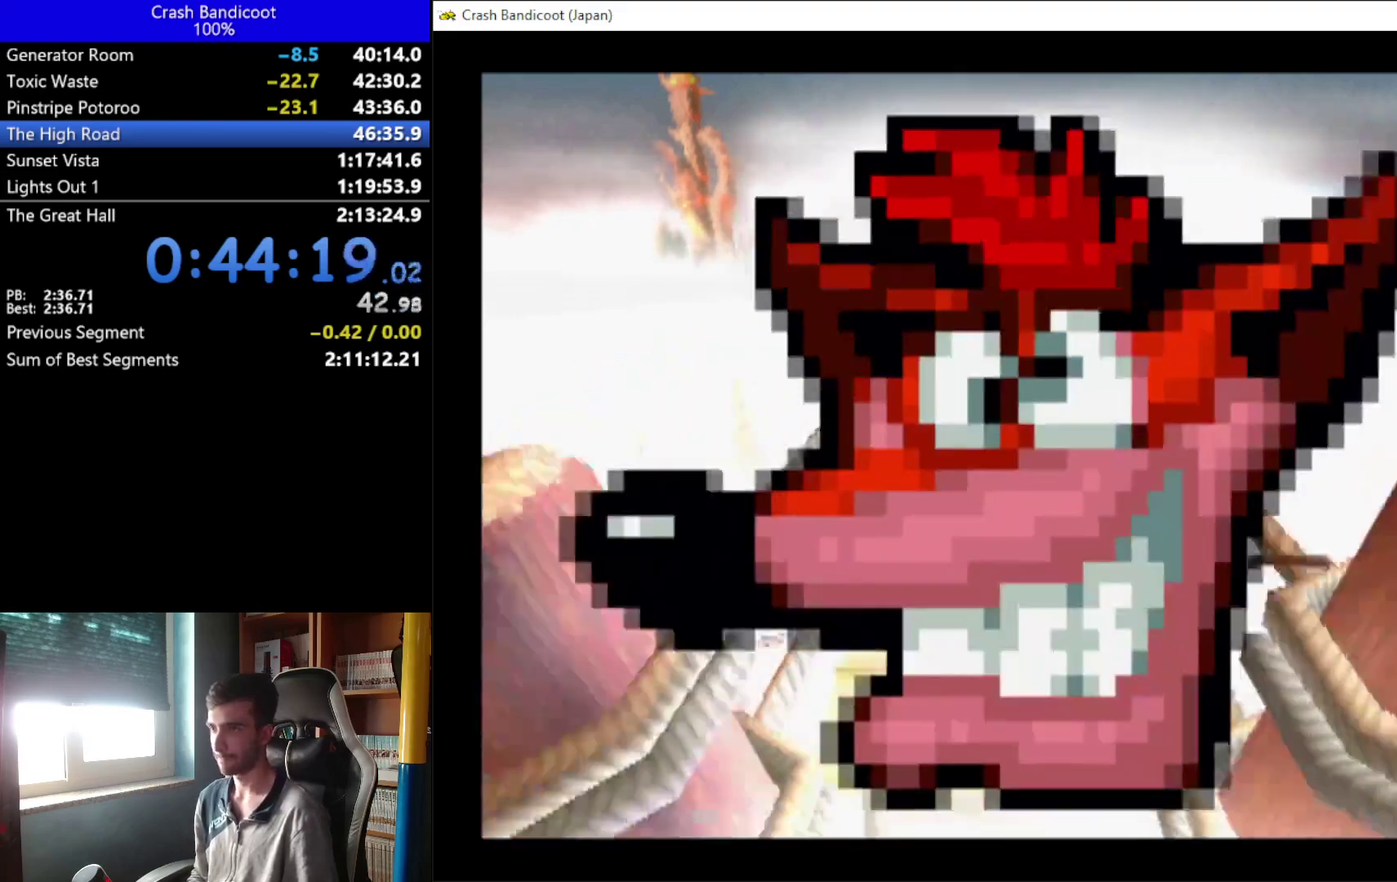
{"buttons": ["DPAD_UP"], "left_stick": "center", "events": [[133, "DPAD_DOWN", "up"], [467, "DPAD_UP", "down"]]}
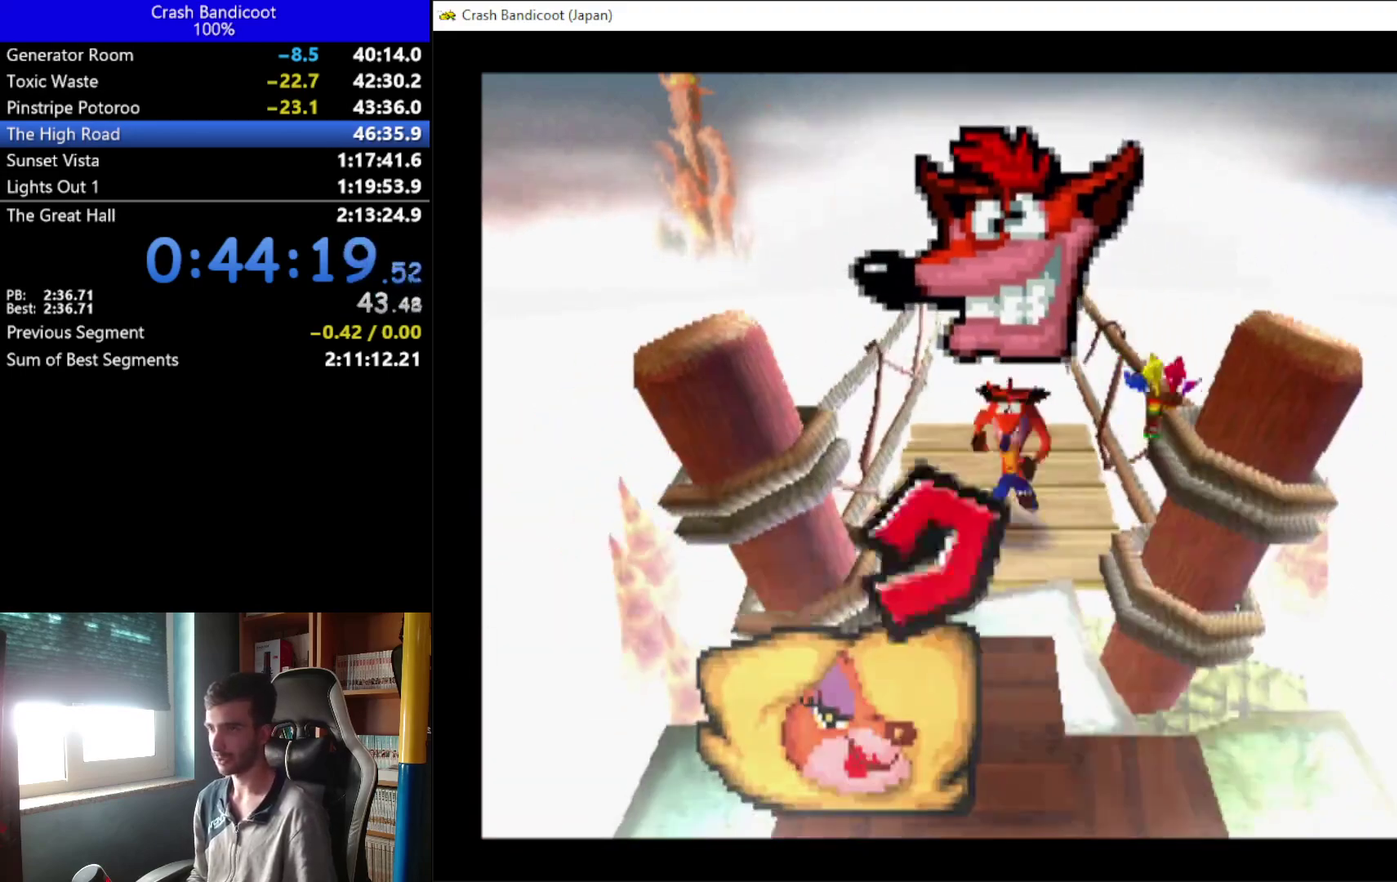
{"buttons": ["DPAD_UP"], "left_stick": "center", "events": []}
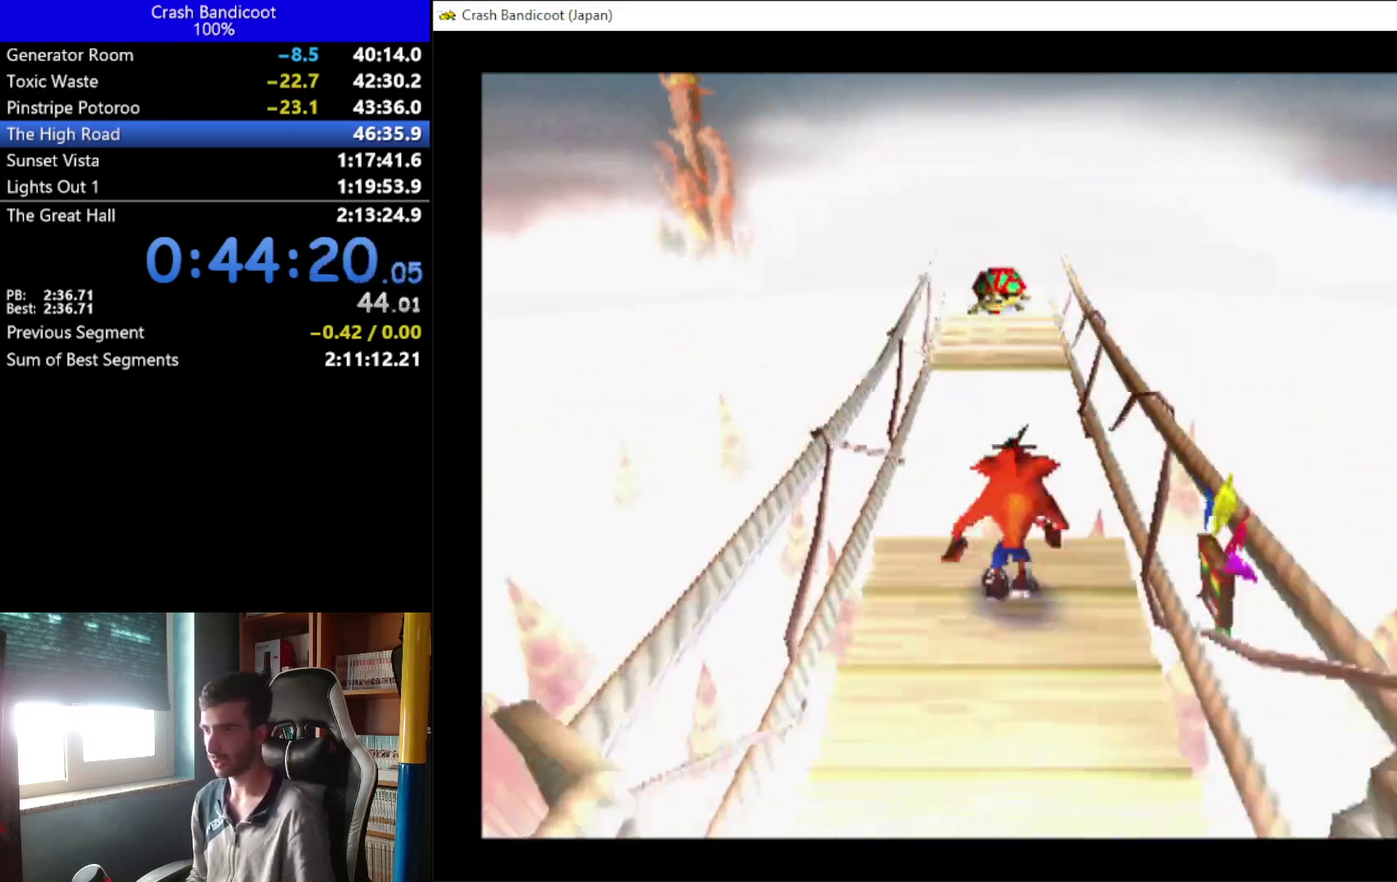
{"buttons": ["A", "X", "DPAD_UP", "DPAD_LEFT"], "left_stick": "center", "events": [[100, "A", "down"], [133, "DPAD_RIGHT", "down"], [167, "X", "down"], [233, "DPAD_RIGHT", "up"], [267, "DPAD_LEFT", "down"], [367, "DPAD_LEFT", "up"], [400, "DPAD_RIGHT", "down"], [467, "DPAD_RIGHT", "up"], [500, "DPAD_LEFT", "down"]]}
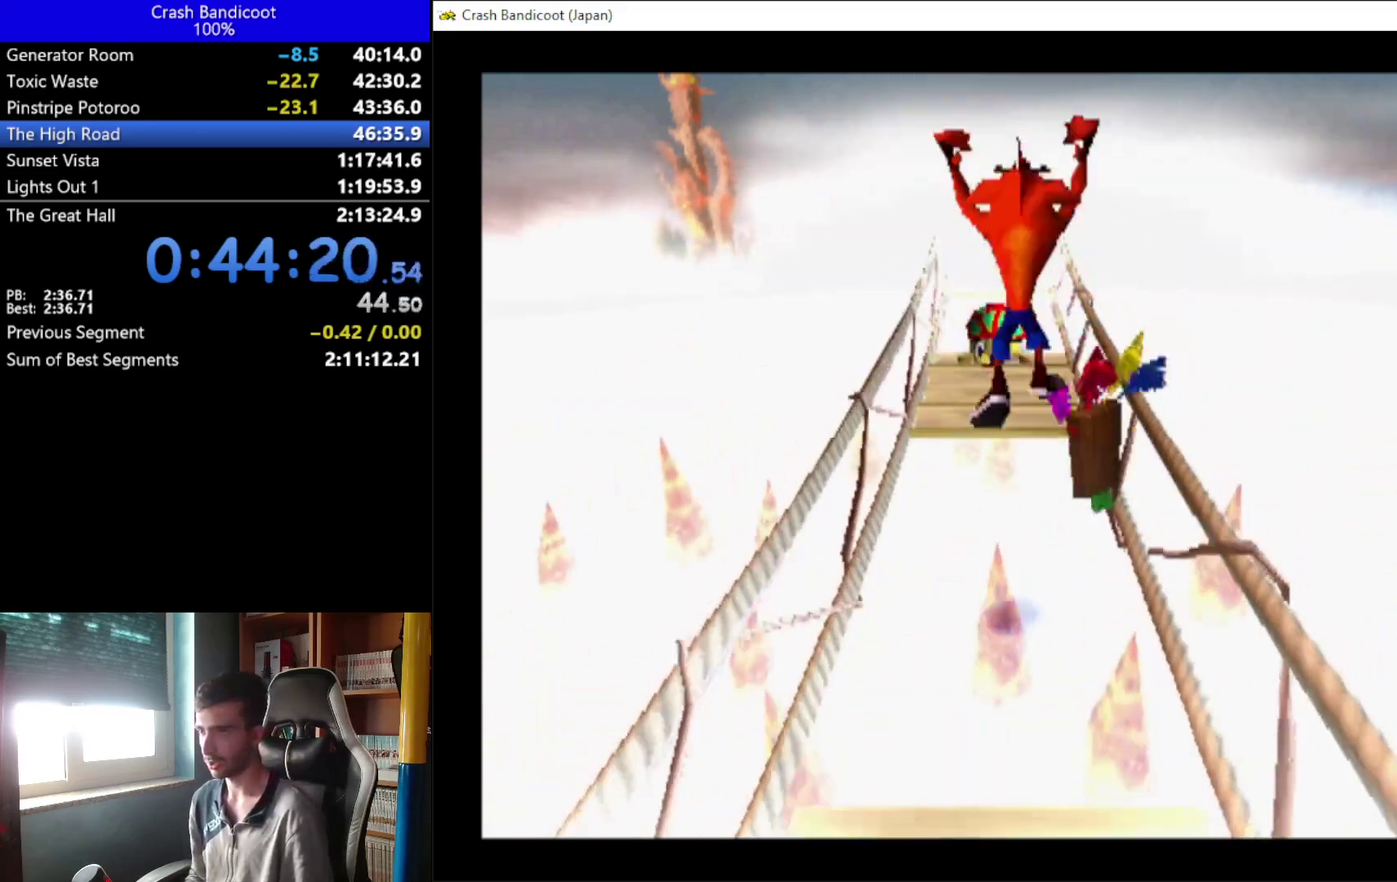
{"buttons": ["X", "DPAD_UP", "DPAD_RIGHT"], "left_stick": "center", "events": [[67, "DPAD_LEFT", "up"], [167, "DPAD_LEFT", "down"], [233, "DPAD_LEFT", "up"], [267, "DPAD_RIGHT", "down"], [333, "DPAD_RIGHT", "up"], [333, "X", "up"], [367, "A", "up"], [367, "DPAD_LEFT", "down"], [433, "DPAD_LEFT", "up"], [433, "X", "down"], [467, "DPAD_RIGHT", "down"]]}
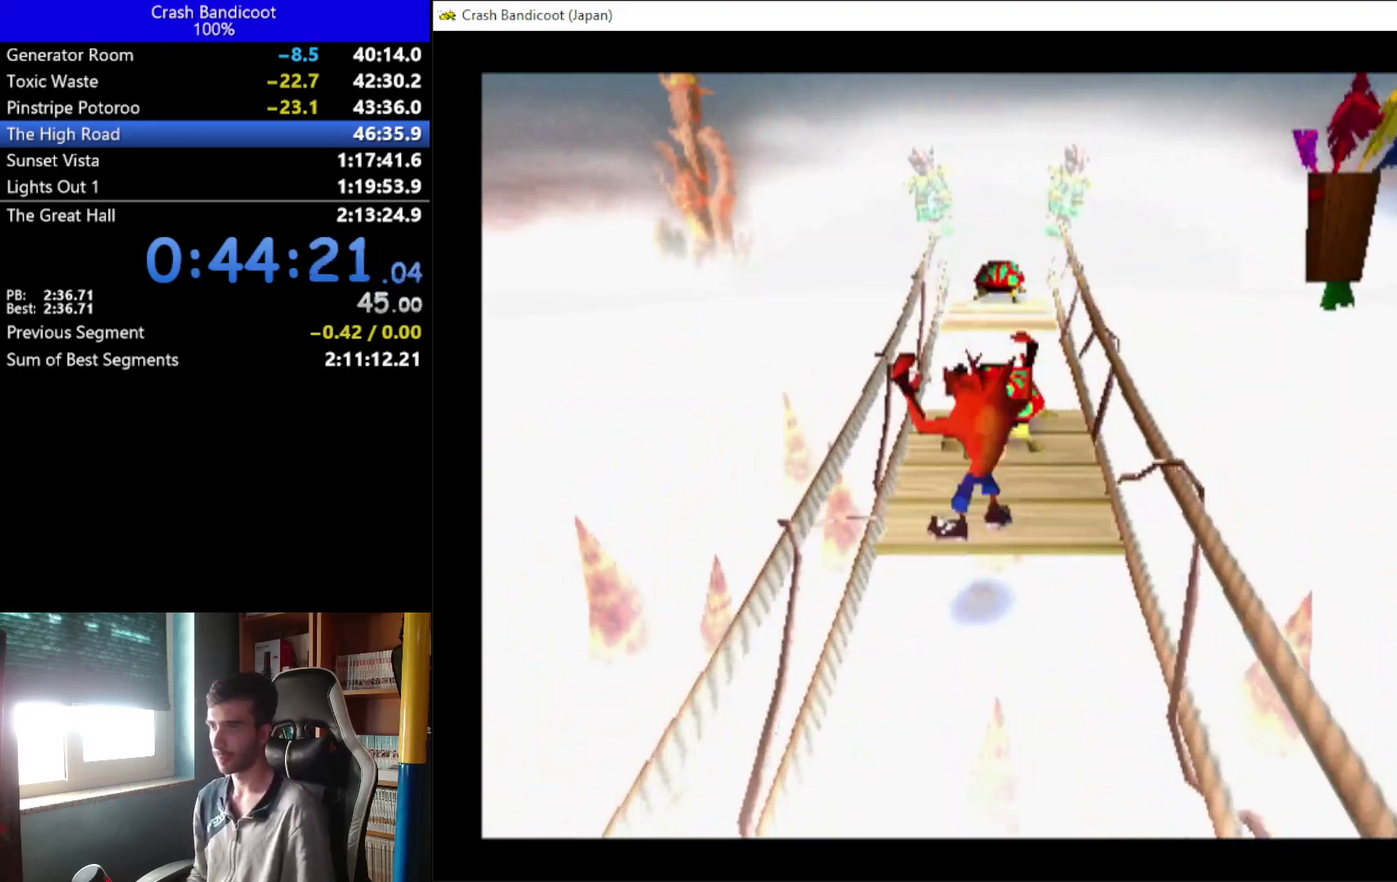
{"buttons": [], "left_stick": "center", "events": [[67, "DPAD_RIGHT", "up"], [167, "DPAD_UP", "up"], [233, "X", "up"]]}
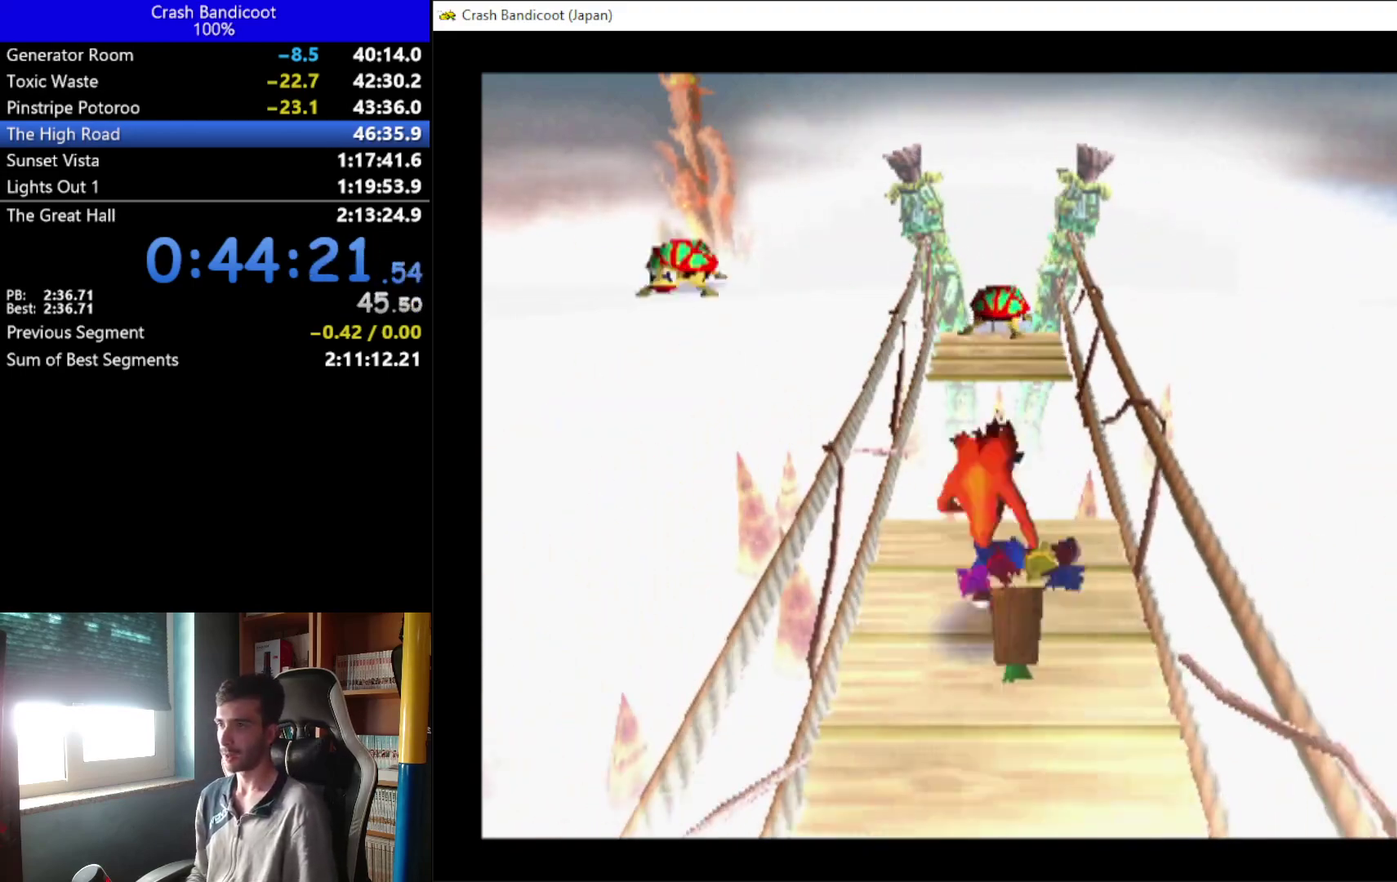
{"buttons": ["DPAD_UP"], "left_stick": "center", "events": [[300, "DPAD_RIGHT", "down"], [300, "DPAD_UP", "down"], [400, "DPAD_RIGHT", "up"]]}
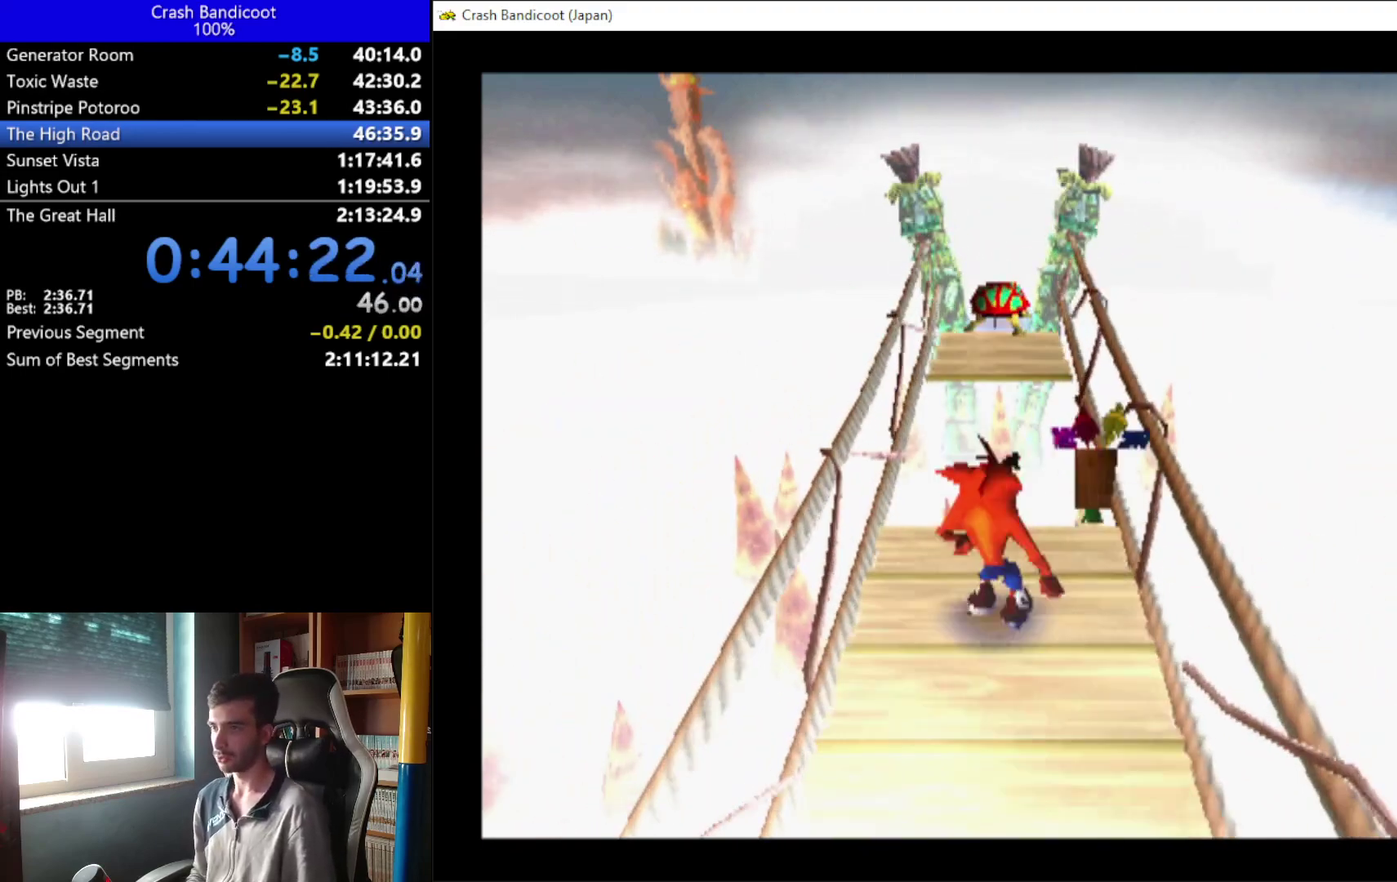
{"buttons": ["A", "X", "DPAD_UP", "DPAD_LEFT"], "left_stick": "center", "events": [[300, "A", "down"], [300, "DPAD_RIGHT", "down"], [333, "X", "down"], [367, "DPAD_RIGHT", "up"], [433, "DPAD_LEFT", "down"]]}
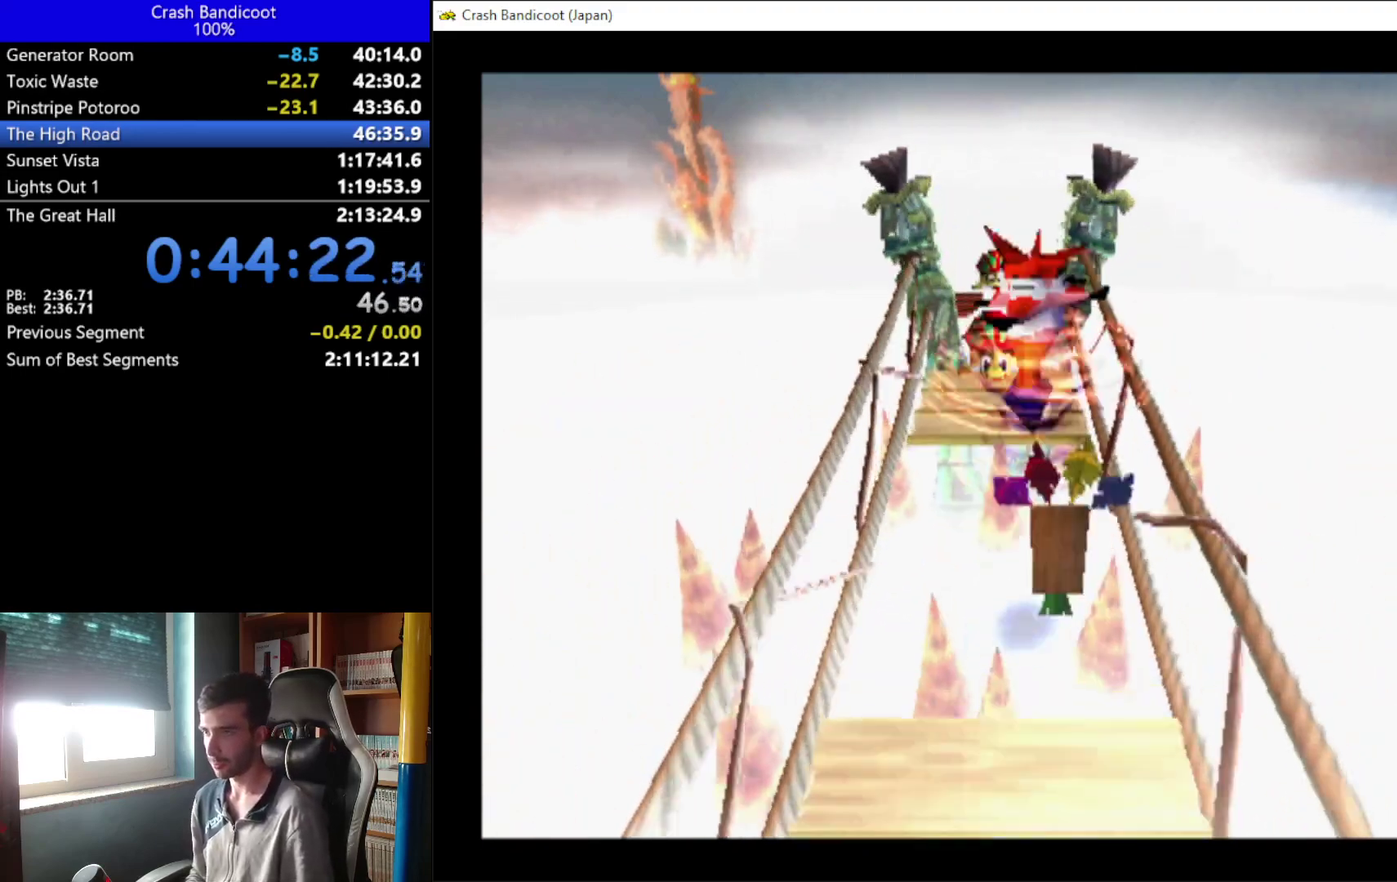
{"buttons": ["X", "DPAD_UP"], "left_stick": "center", "events": [[67, "DPAD_LEFT", "up"], [67, "DPAD_RIGHT", "down"], [133, "DPAD_RIGHT", "up"], [167, "DPAD_LEFT", "down"], [233, "DPAD_LEFT", "up"], [300, "X", "up"], [333, "A", "up"], [500, "X", "down"]]}